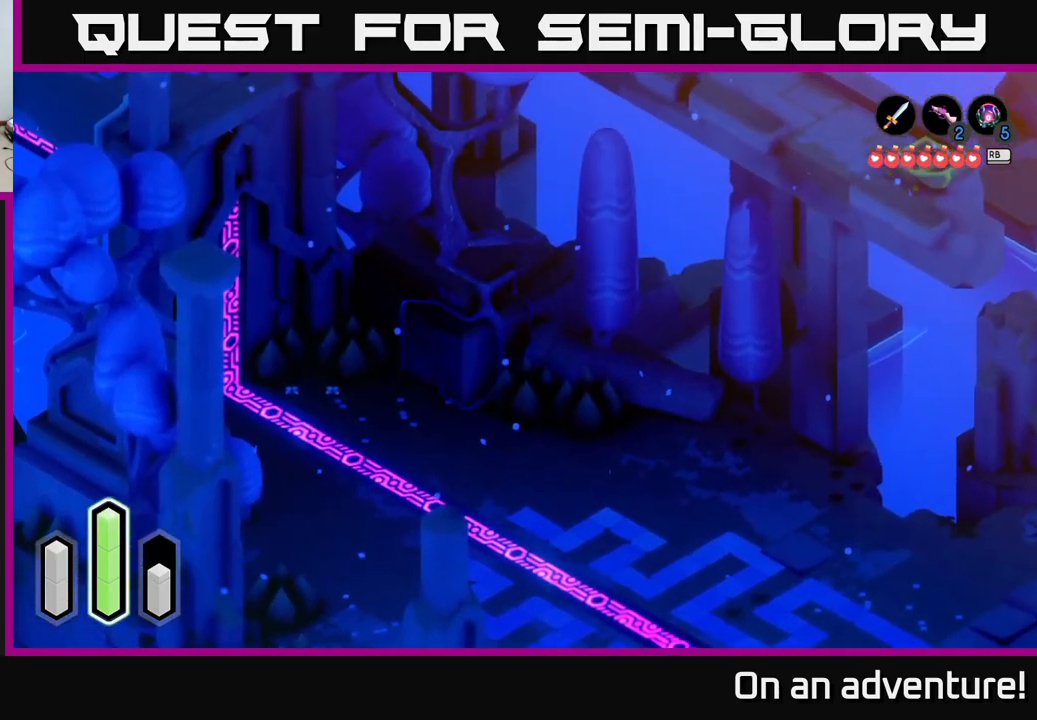
Gameplay with a controller (Xbox layout); each line is a JSON object with the inputs held at the frame after it. "events" lists button and stick changes between this image and that frame as [ms after this image, input, new state], when the widget could be followed in between.
{"buttons": ["L2"], "left_stick": "center", "right_stick": "center", "events": [[150, "left_stick", "up"], [183, "L2", "down"], [217, "A", "up"], [483, "left_stick", "center"]]}
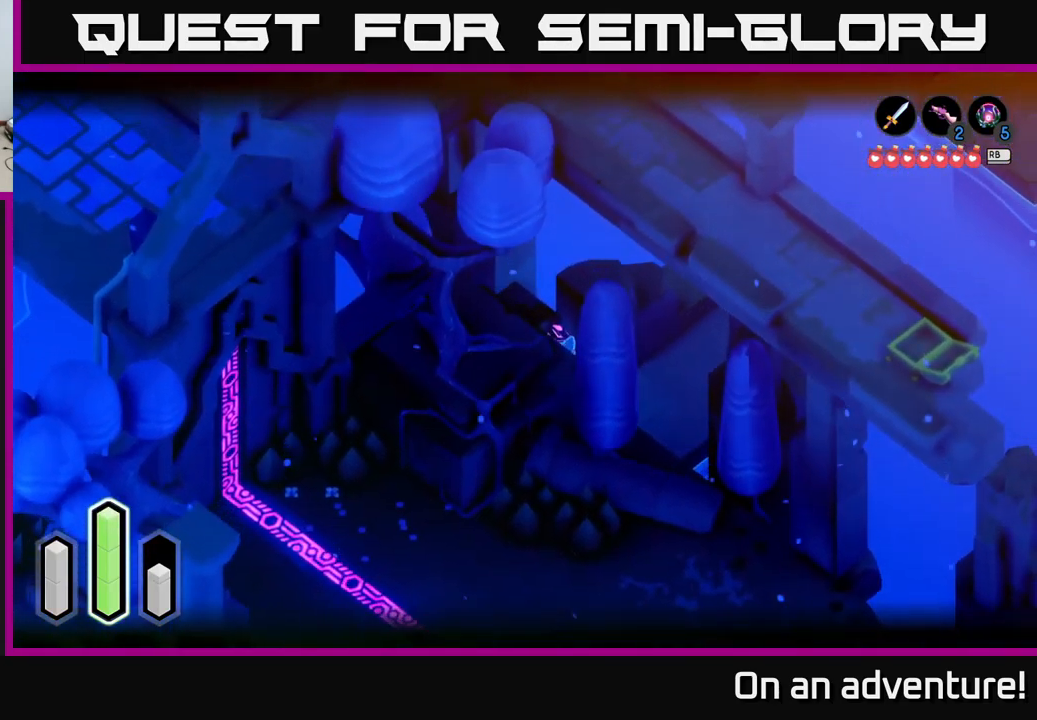
{"buttons": ["L2"], "left_stick": "down-right", "right_stick": "center", "events": [[100, "left_stick", "up-right"], [350, "left_stick", "right"], [467, "left_stick", "down-right"]]}
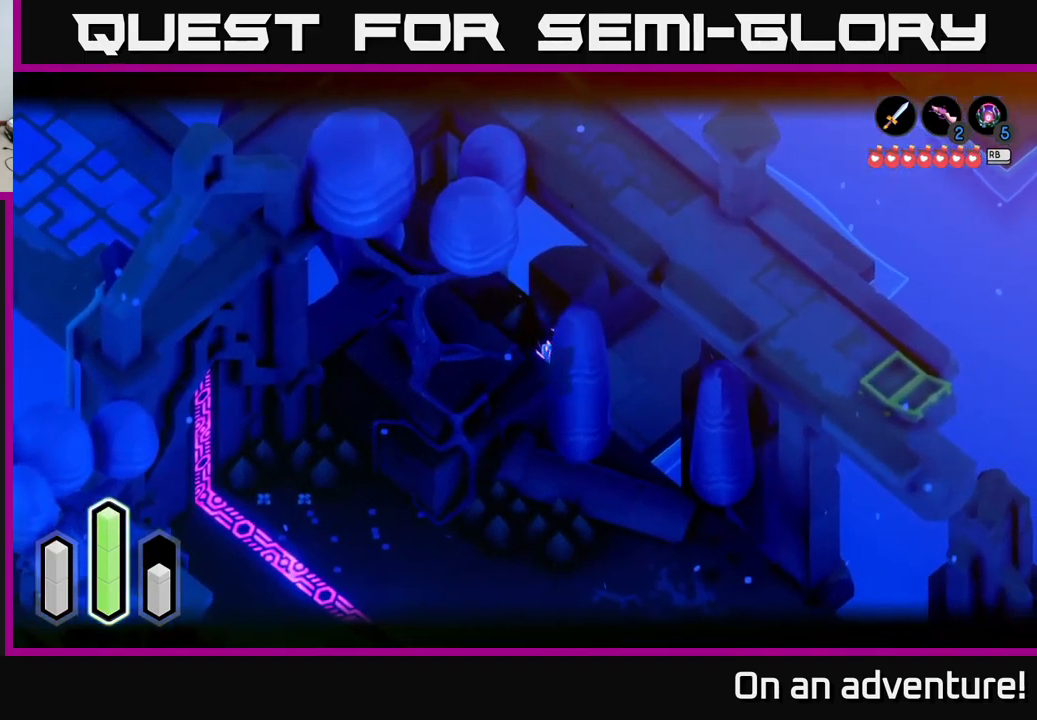
{"buttons": ["A"], "left_stick": "up-right", "right_stick": "center", "events": [[217, "left_stick", "right"], [350, "left_stick", "up-right"], [383, "A", "down"], [467, "L2", "up"]]}
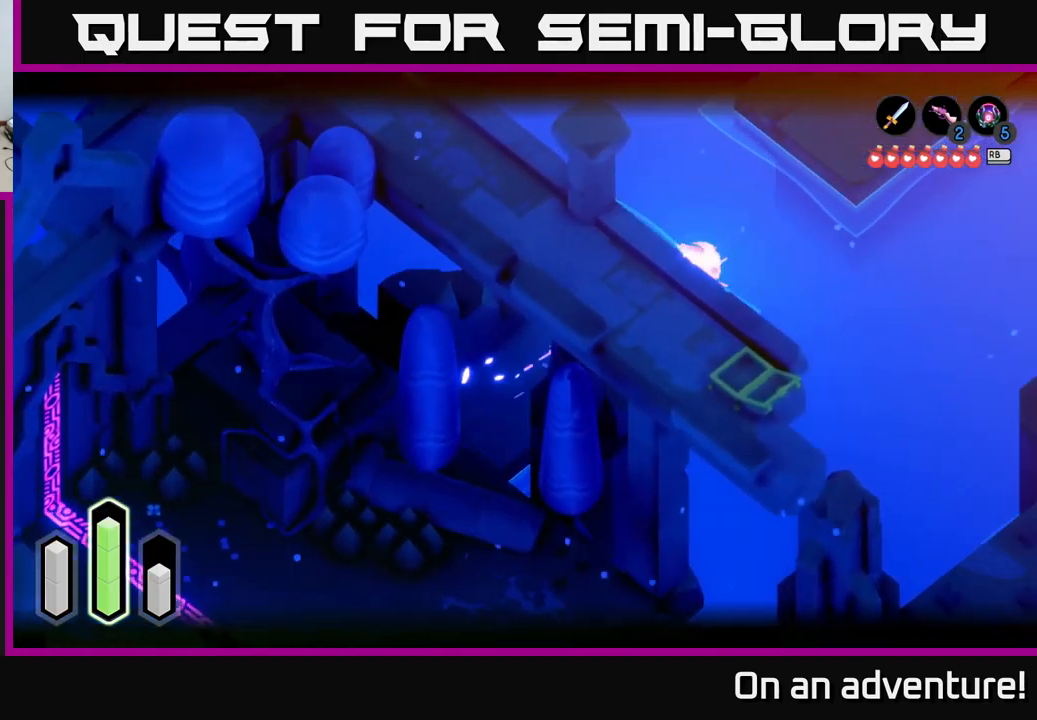
{"buttons": ["A"], "left_stick": "up-right", "right_stick": "center", "events": []}
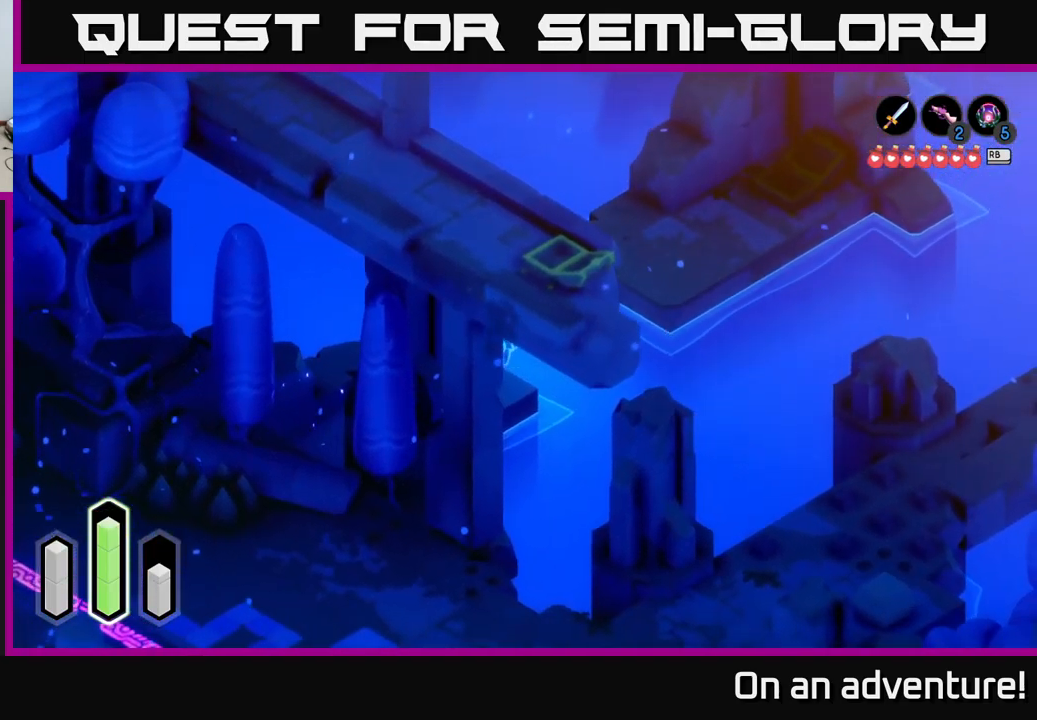
{"buttons": ["A"], "left_stick": "up-right", "right_stick": "center", "events": [[50, "A", "up"], [117, "A", "down"]]}
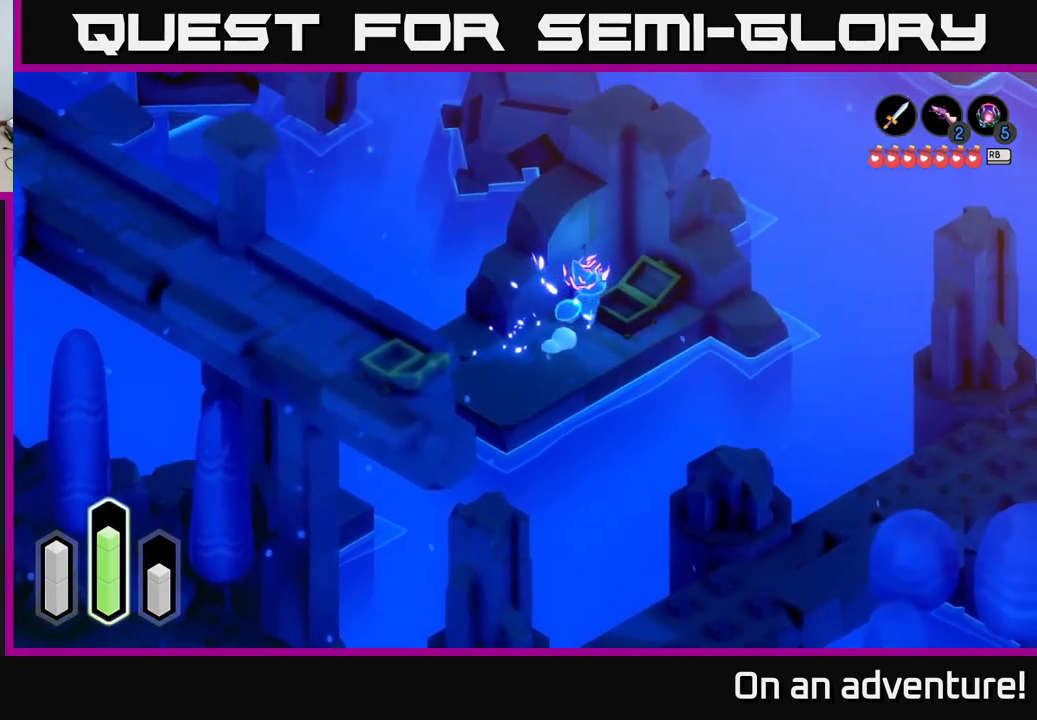
{"buttons": [], "left_stick": "down", "right_stick": "center", "events": [[150, "left_stick", "right"], [267, "left_stick", "center"], [317, "A", "up"], [467, "left_stick", "down"]]}
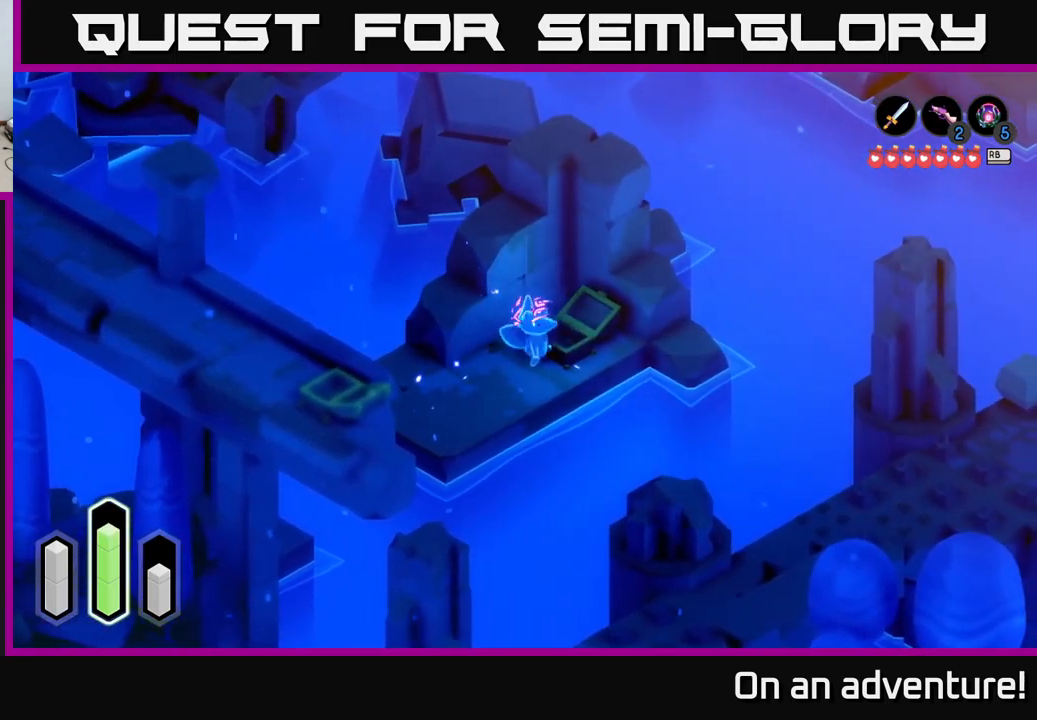
{"buttons": [], "left_stick": "up-right", "right_stick": "center", "events": [[34, "left_stick", "down-right"], [317, "left_stick", "right"], [434, "left_stick", "up-right"]]}
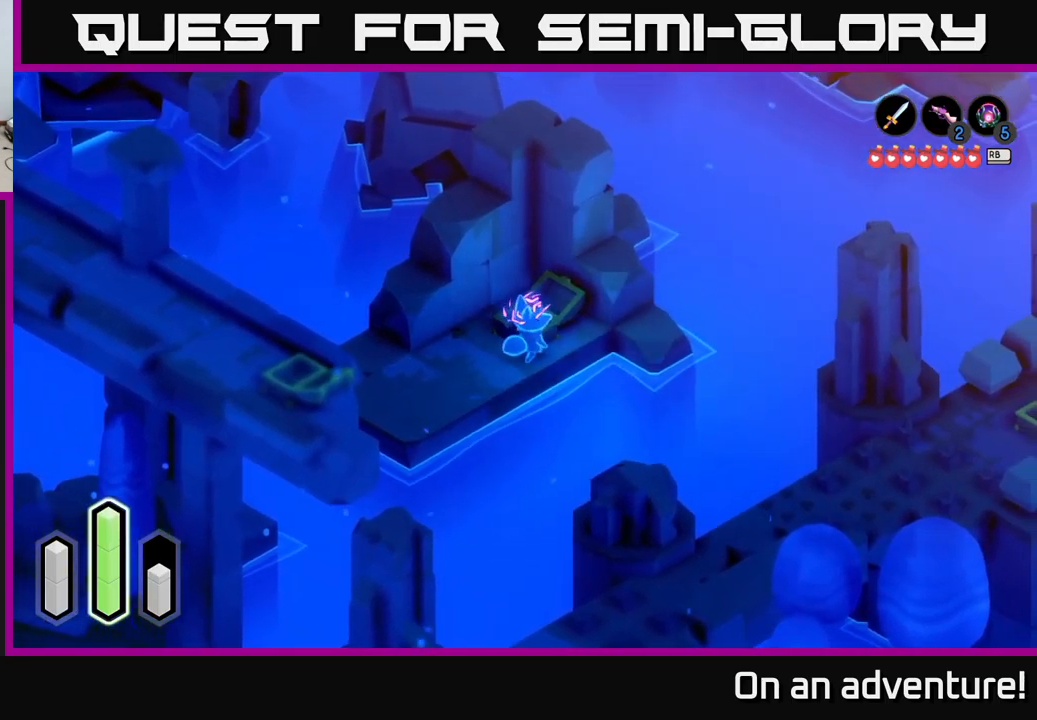
{"buttons": [], "left_stick": "right", "right_stick": "center", "events": [[150, "A", "down"], [334, "A", "up"], [450, "left_stick", "right"]]}
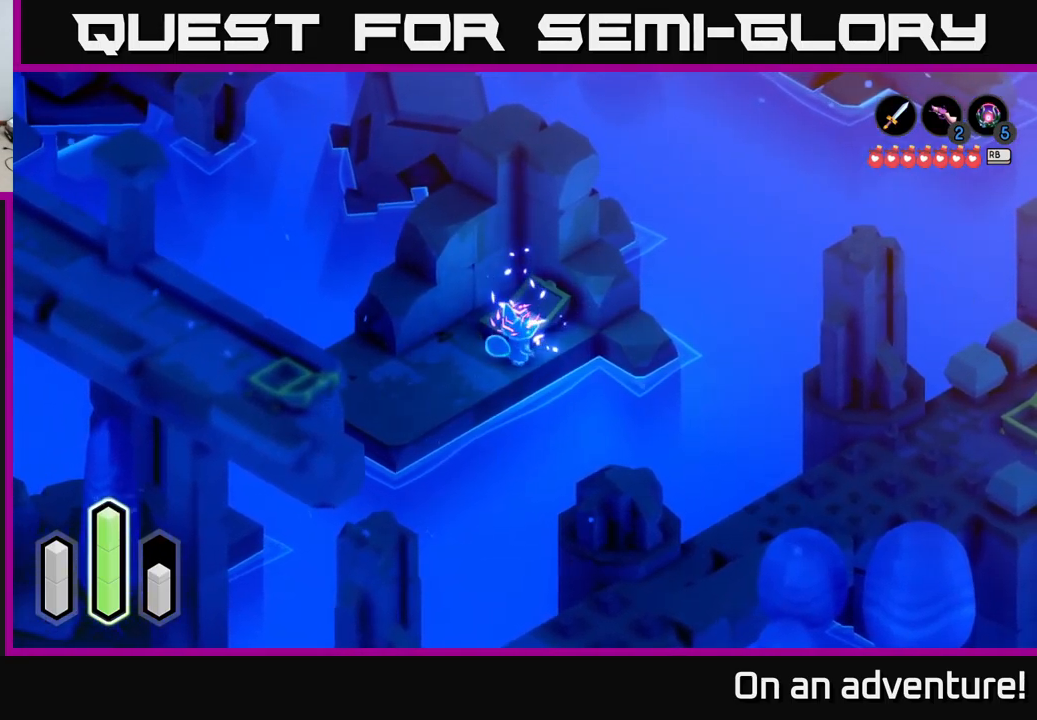
{"buttons": [], "left_stick": "right", "right_stick": "center", "events": [[134, "left_stick", "down"], [434, "left_stick", "right"]]}
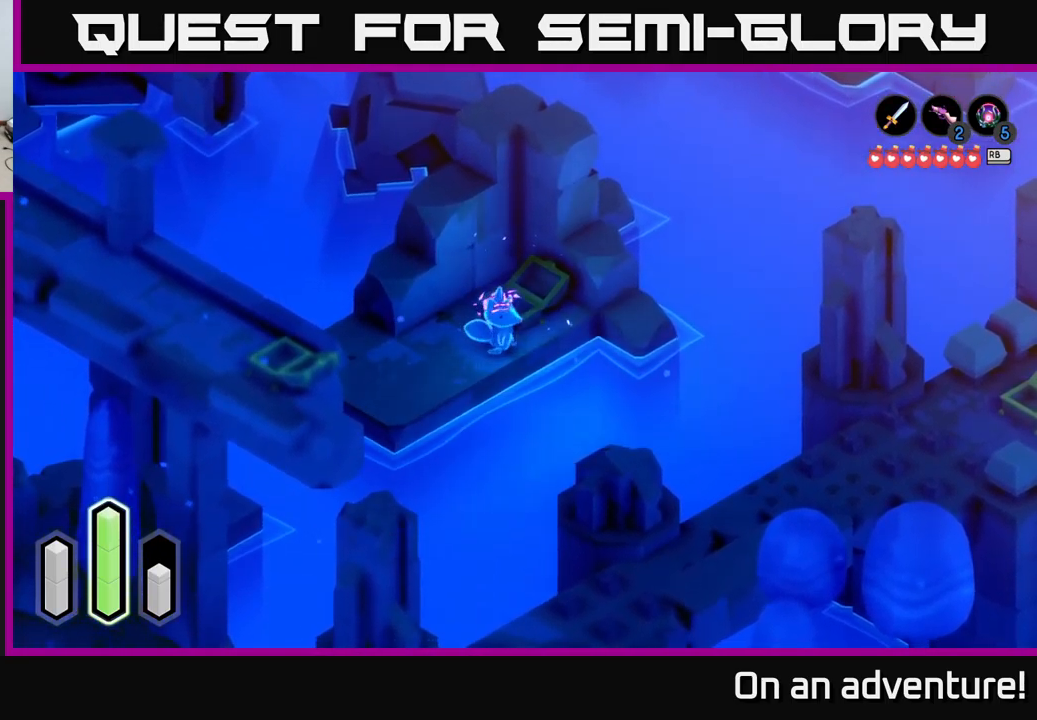
{"buttons": [], "left_stick": "left", "right_stick": "center", "events": [[34, "left_stick", "up"], [84, "left_stick", "left"]]}
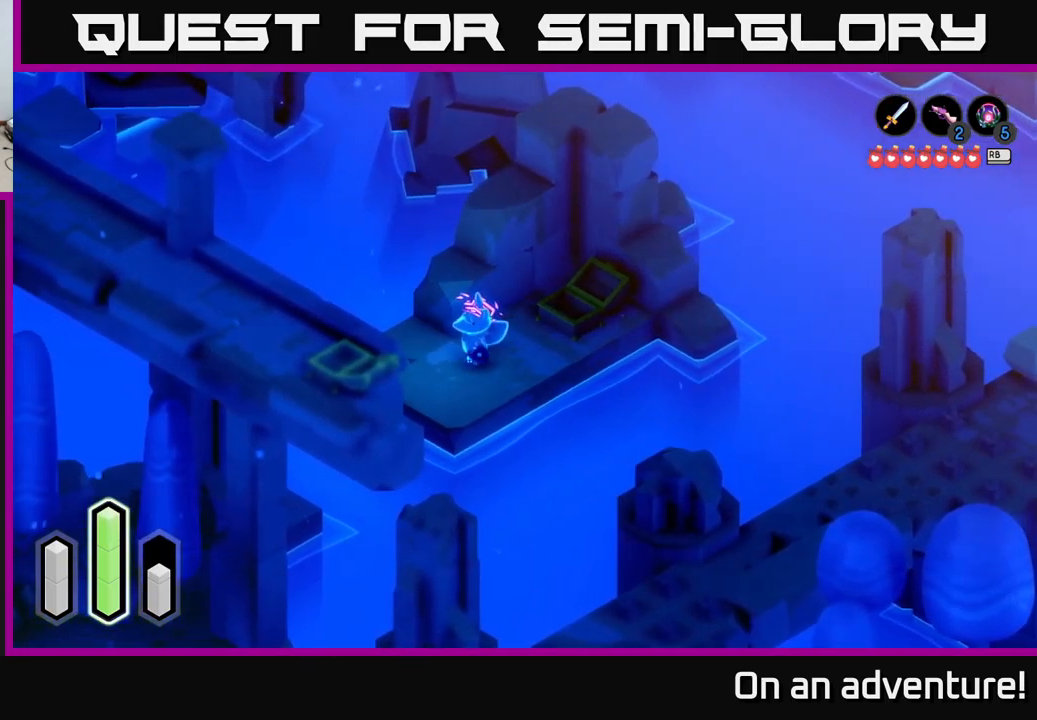
{"buttons": ["A"], "left_stick": "up-right", "right_stick": "center", "events": [[34, "left_stick", "down-left"], [184, "left_stick", "up-left"], [284, "left_stick", "up"], [400, "left_stick", "up-right"], [500, "A", "down"]]}
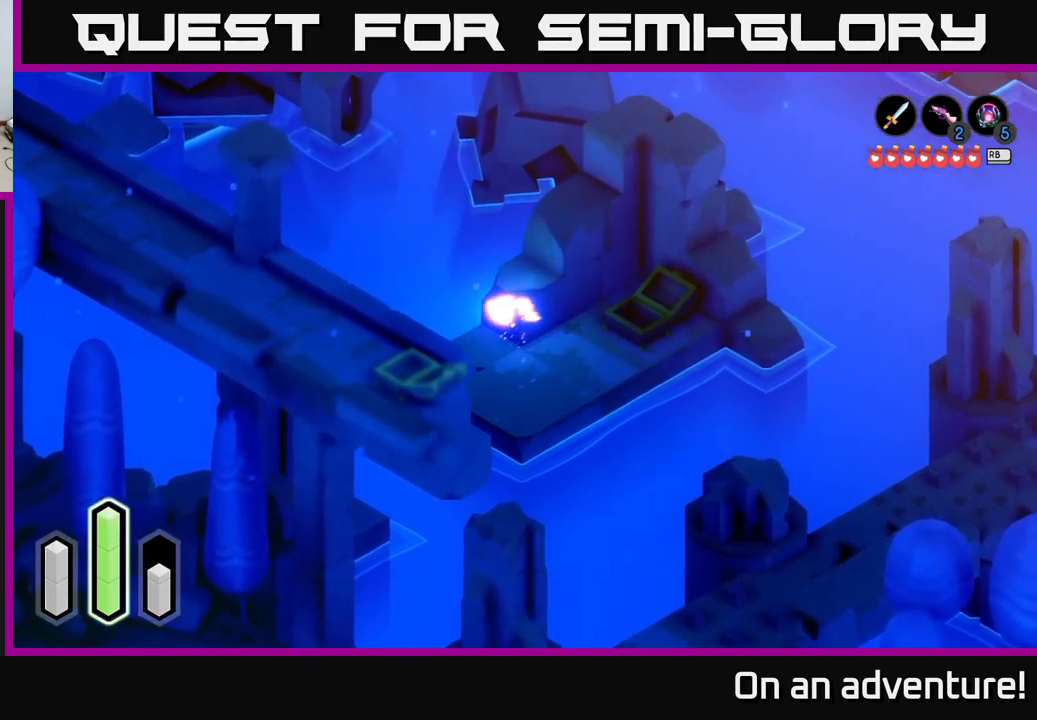
{"buttons": [], "left_stick": "up", "right_stick": "center", "events": [[150, "left_stick", "up"], [184, "A", "up"]]}
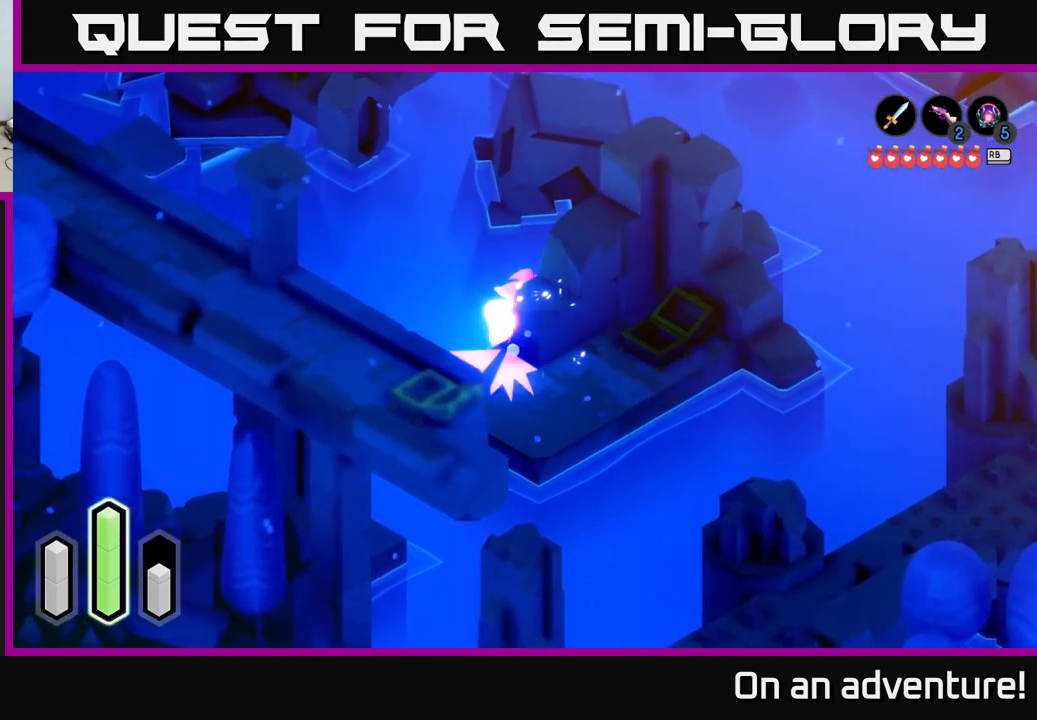
{"buttons": ["A"], "left_stick": "up-right", "right_stick": "center", "events": [[17, "A", "down"], [34, "left_stick", "up-right"], [167, "A", "up"], [434, "A", "down"]]}
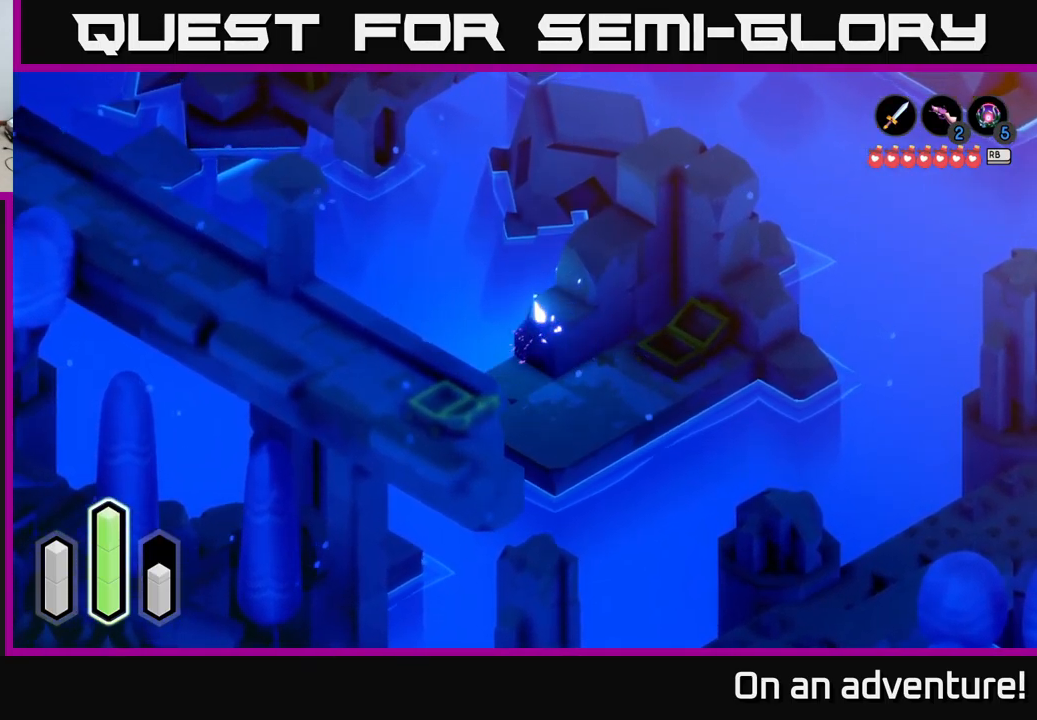
{"buttons": [], "left_stick": "up-right", "right_stick": "center", "events": [[84, "A", "up"], [250, "left_stick", "right"], [400, "left_stick", "up-right"]]}
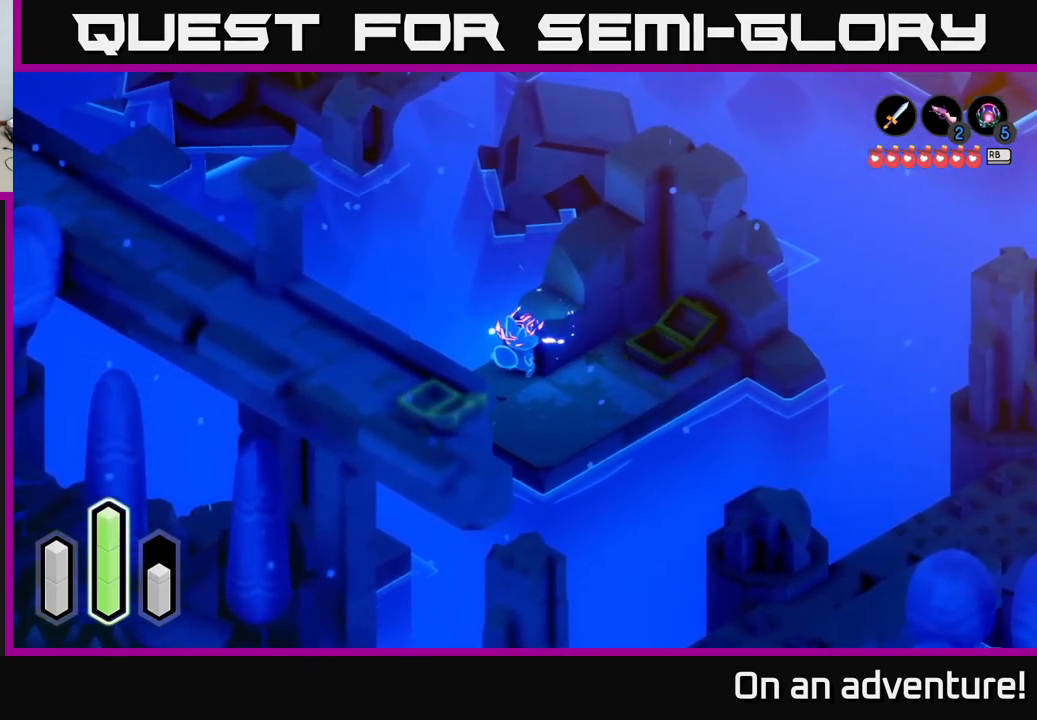
{"buttons": [], "left_stick": "up-right", "right_stick": "center", "events": [[301, "A", "down"], [384, "A", "up"]]}
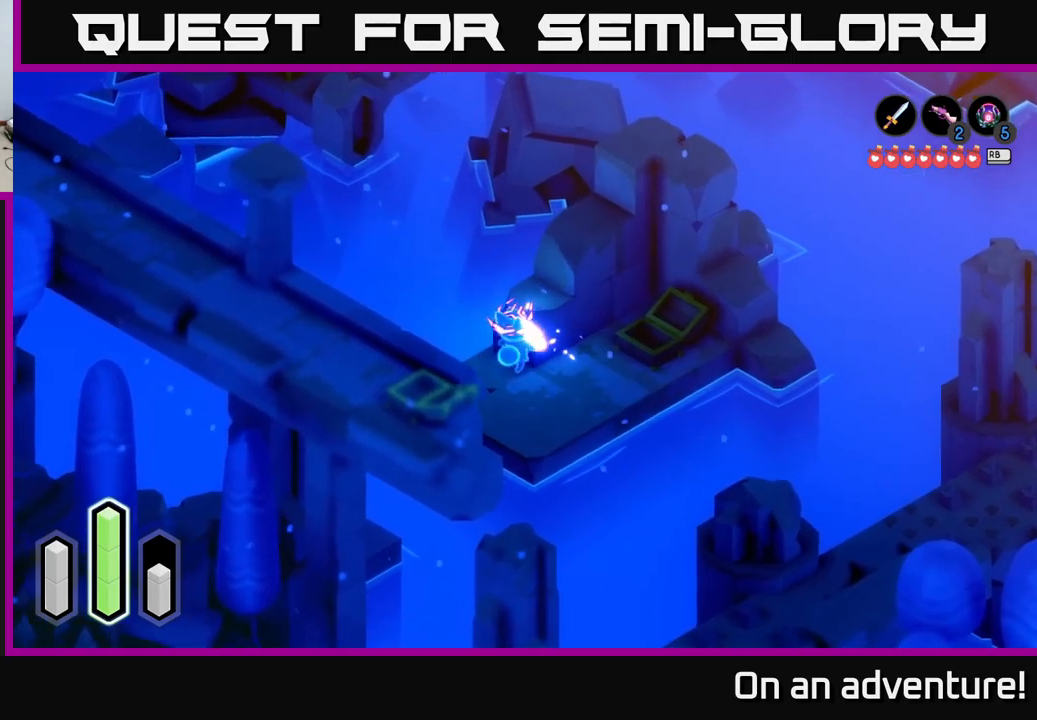
{"buttons": ["A"], "left_stick": "up", "right_stick": "center", "events": [[183, "left_stick", "right"], [366, "left_stick", "up"], [466, "A", "down"]]}
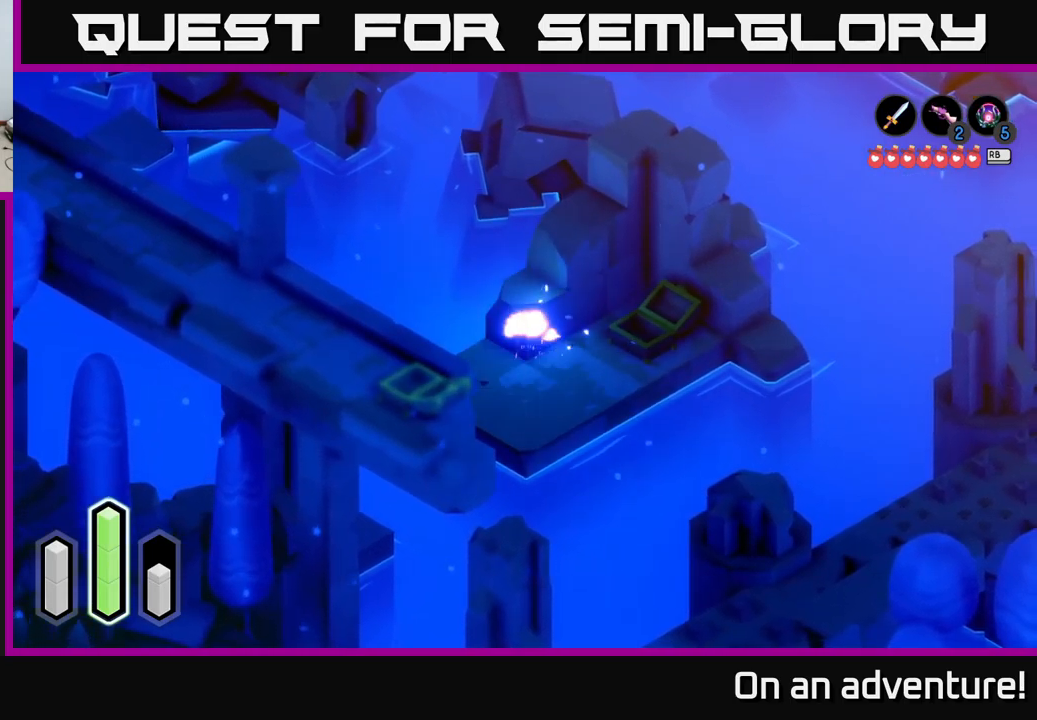
{"buttons": ["A"], "left_stick": "up", "right_stick": "center", "events": [[133, "A", "up"], [216, "A", "down"], [333, "A", "up"], [466, "A", "down"]]}
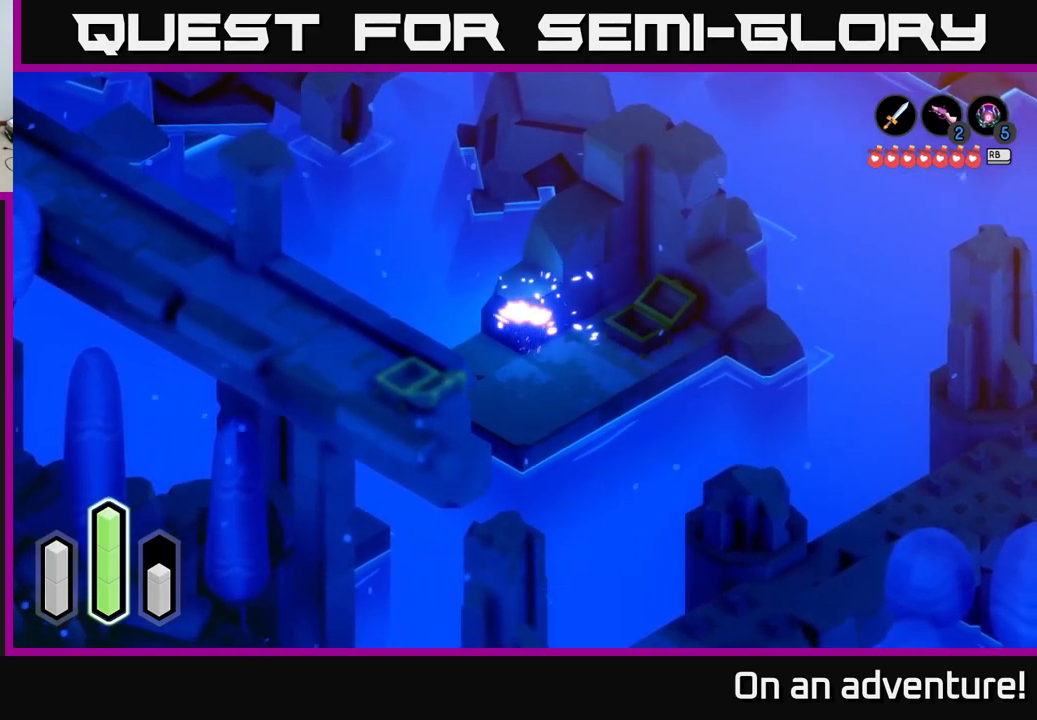
{"buttons": ["A"], "left_stick": "right", "right_stick": "center", "events": [[50, "A", "up"], [250, "left_stick", "right"], [450, "A", "down"]]}
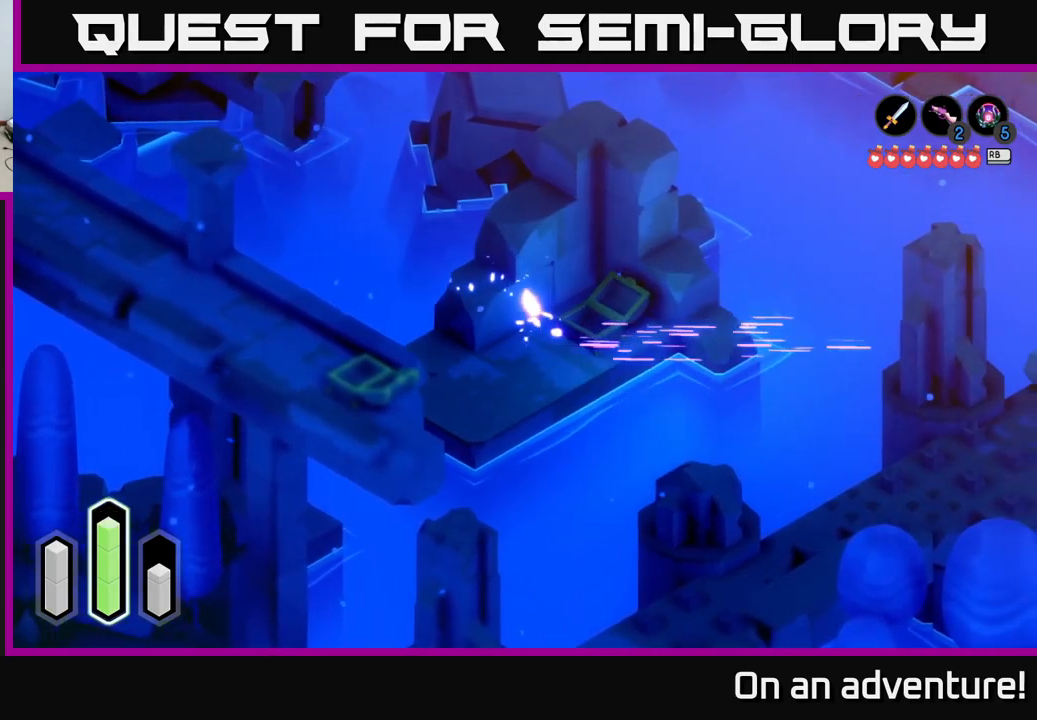
{"buttons": ["A"], "left_stick": "up-right", "right_stick": "center", "events": [[133, "left_stick", "up-right"]]}
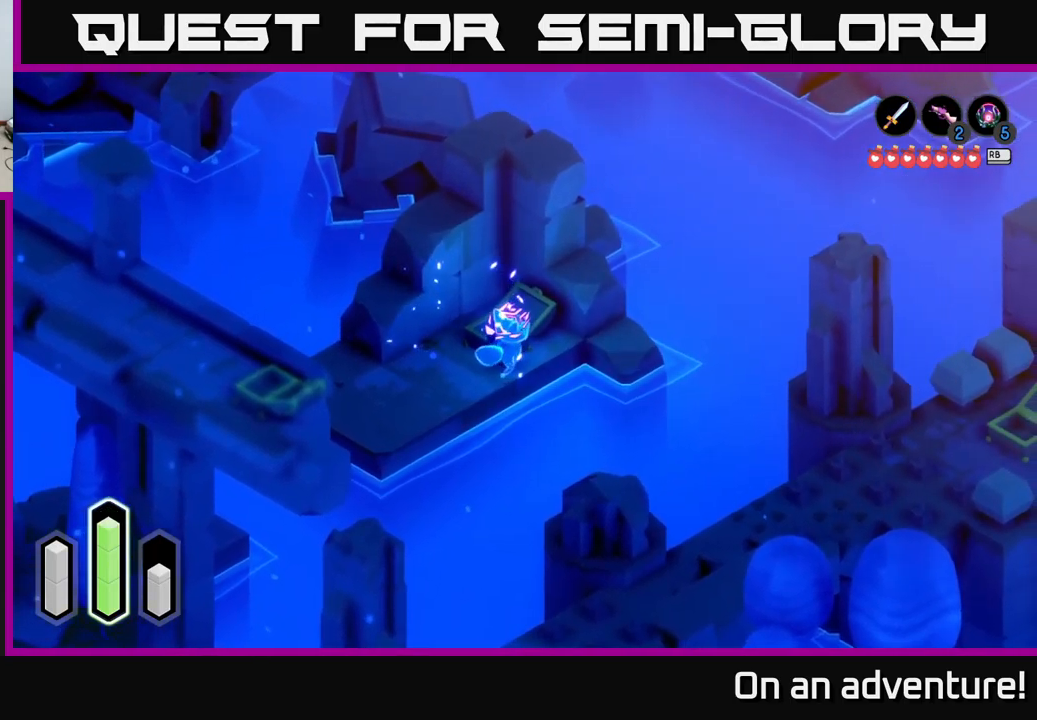
{"buttons": ["L2"], "left_stick": "center", "right_stick": "center", "events": [[200, "left_stick", "right"], [350, "A", "up"], [350, "L2", "down"], [366, "left_stick", "center"]]}
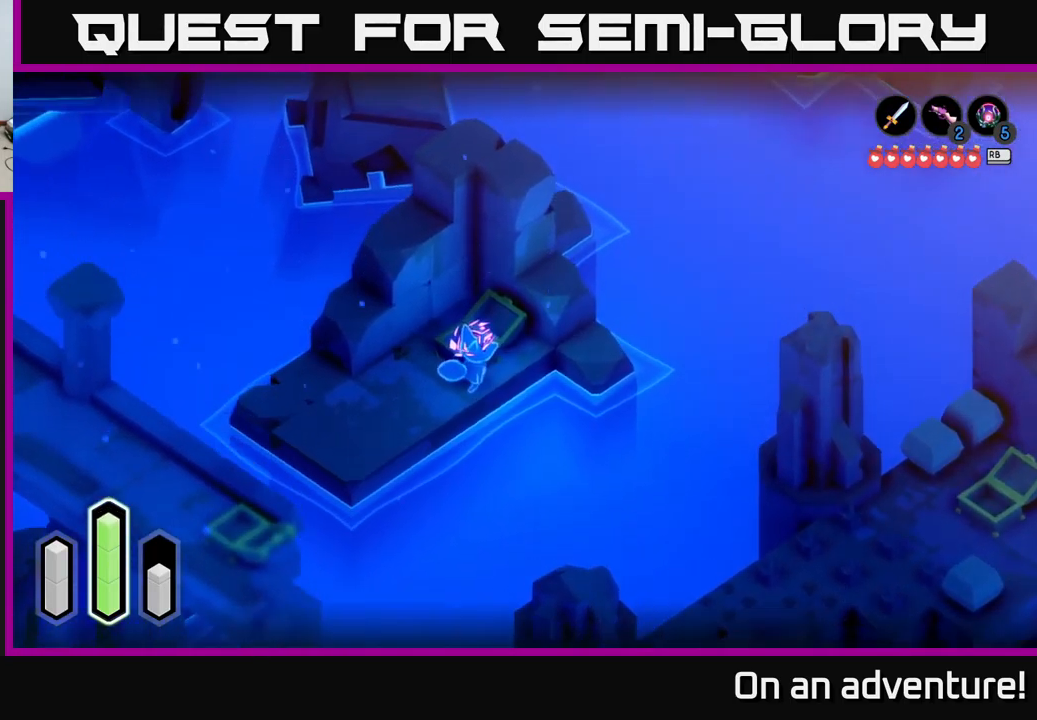
{"buttons": [], "left_stick": "center", "right_stick": "center", "events": [[450, "L2", "up"]]}
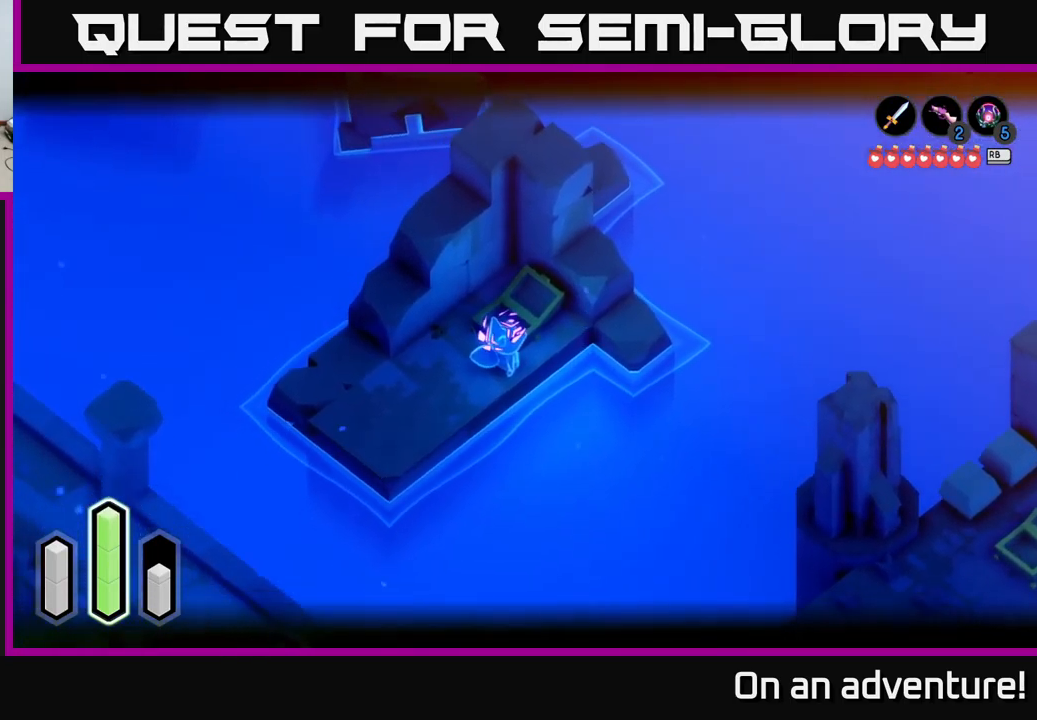
{"buttons": ["A"], "left_stick": "down-left", "right_stick": "center", "events": [[16, "left_stick", "left"], [166, "left_stick", "down-left"], [383, "A", "down"]]}
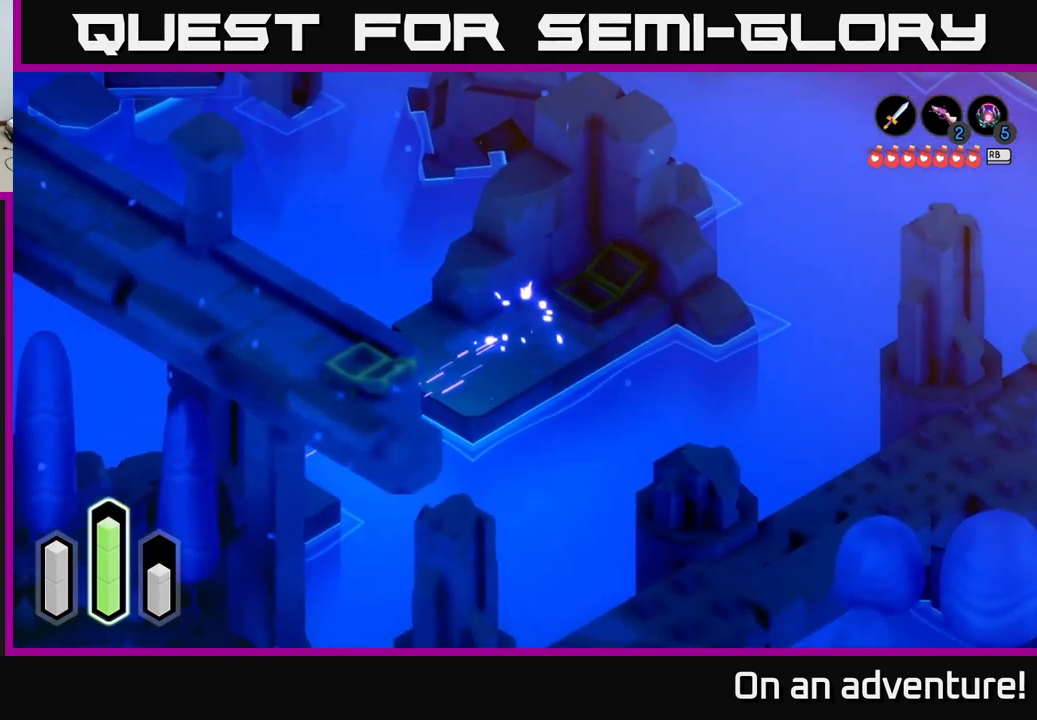
{"buttons": ["A", "L2"], "left_stick": "down-left", "right_stick": "center", "events": [[233, "A", "up"], [316, "A", "down"], [483, "L2", "down"]]}
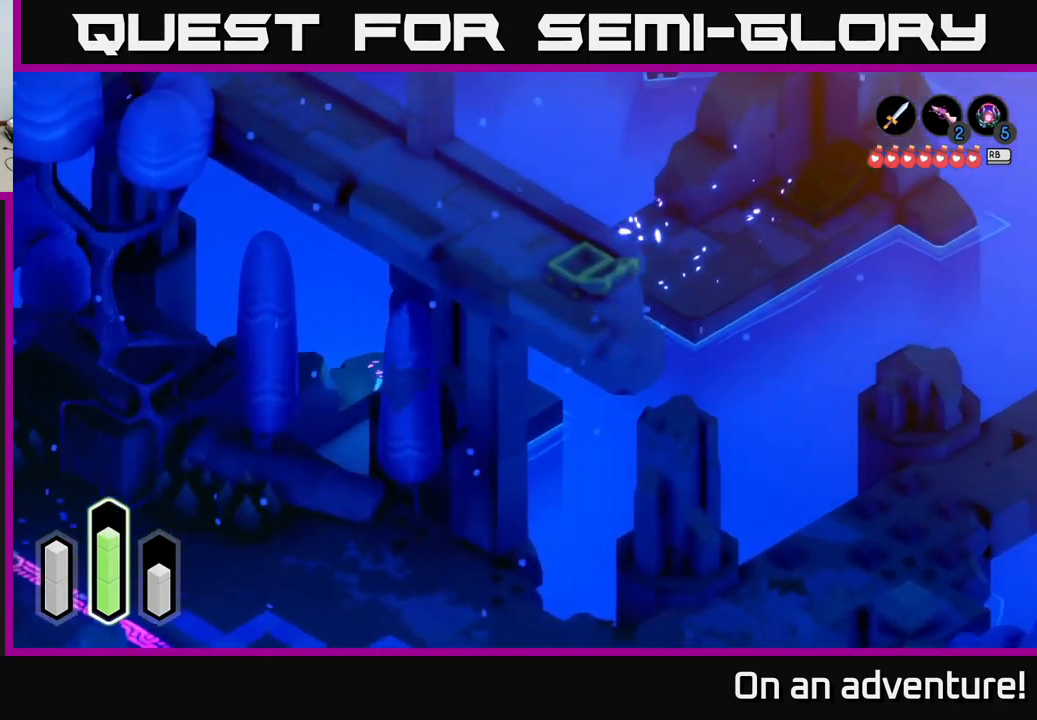
{"buttons": ["L2"], "left_stick": "up", "right_stick": "center", "events": [[33, "A", "up"], [316, "left_stick", "up-left"], [366, "left_stick", "up"]]}
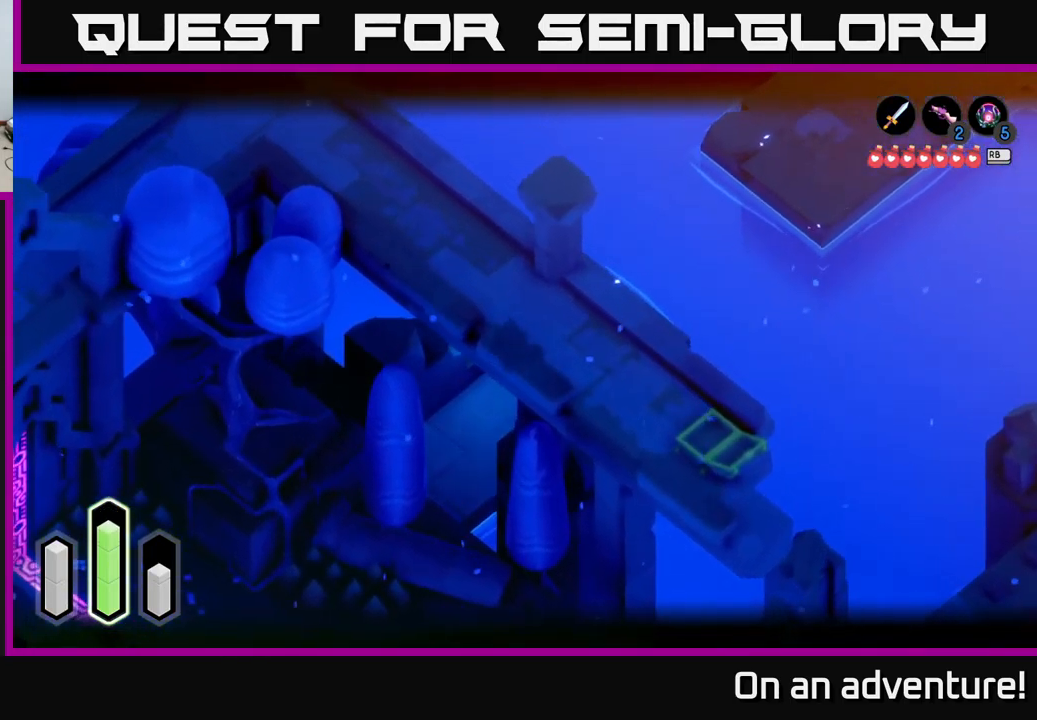
{"buttons": ["L2"], "left_stick": "down-left", "right_stick": "center", "events": [[116, "left_stick", "down-left"]]}
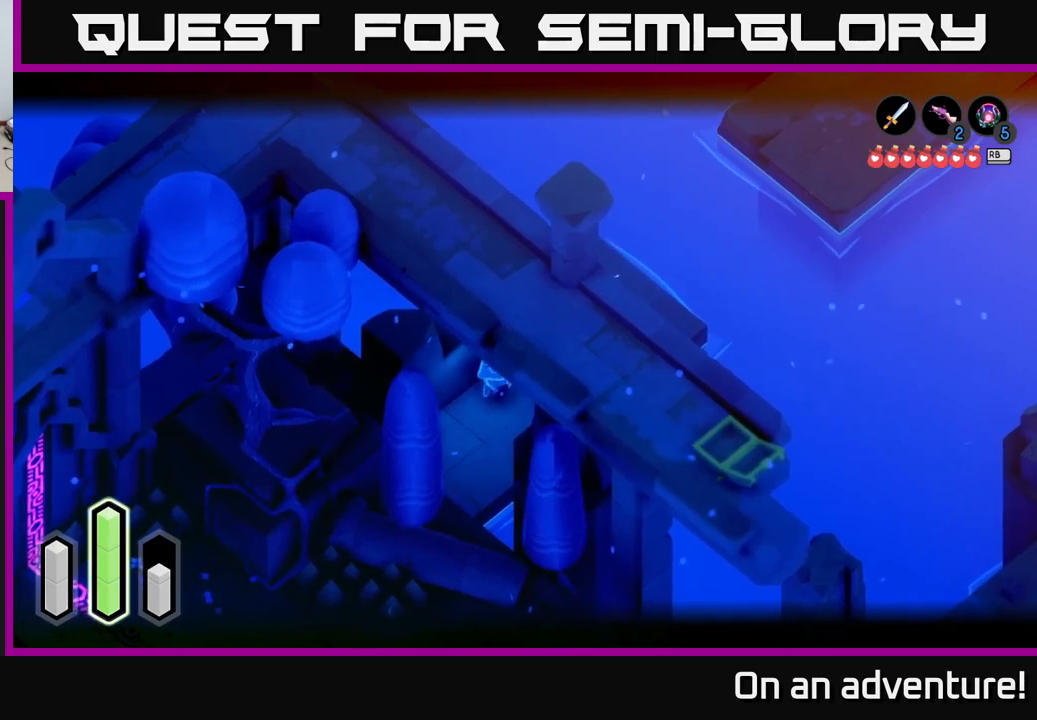
{"buttons": ["A", "L2"], "left_stick": "down-left", "right_stick": "center", "events": [[33, "A", "down"]]}
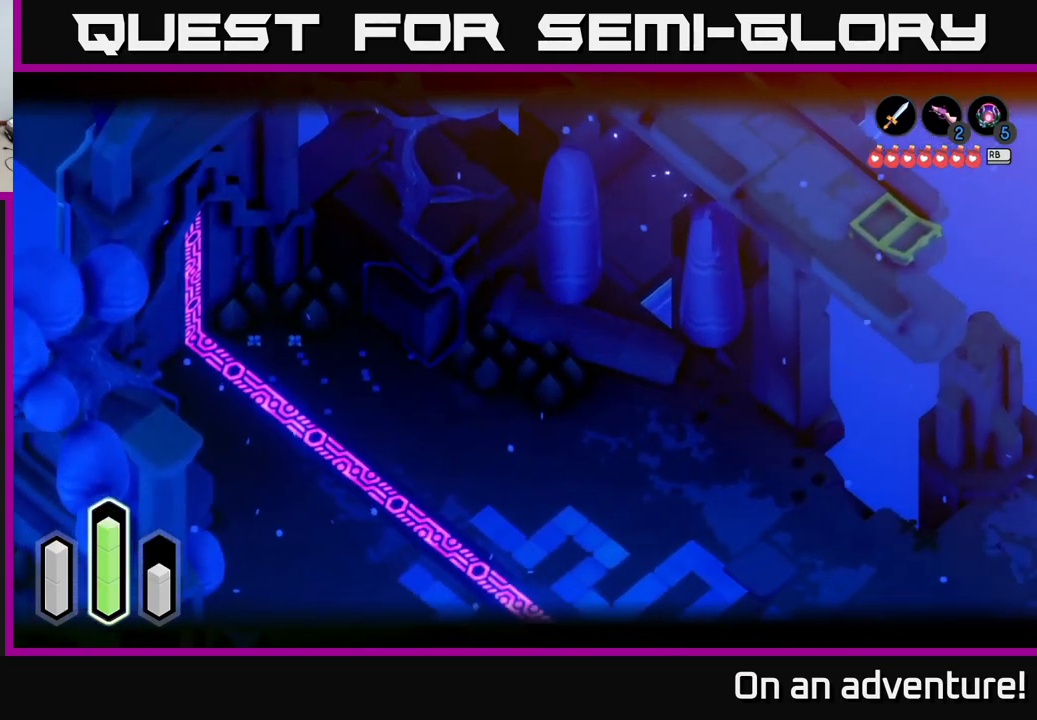
{"buttons": ["A", "L2"], "left_stick": "down-left", "right_stick": "center", "events": []}
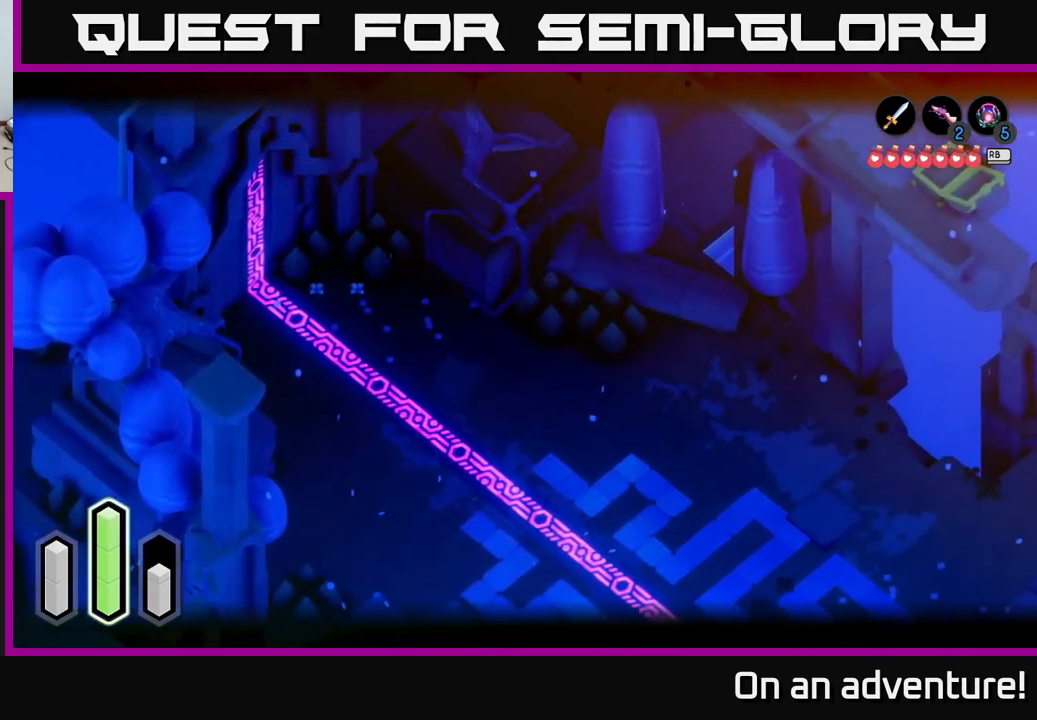
{"buttons": ["L2"], "left_stick": "left", "right_stick": "center", "events": [[50, "left_stick", "left"], [333, "A", "up"]]}
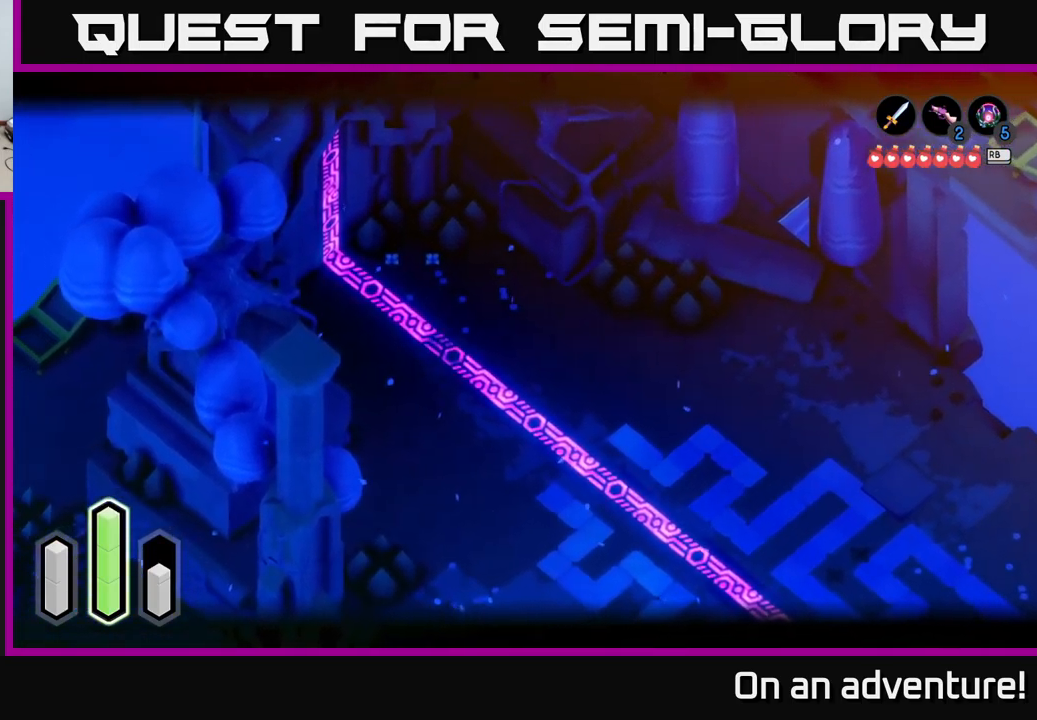
{"buttons": ["L2"], "left_stick": "down-left", "right_stick": "center", "events": [[283, "left_stick", "down-left"]]}
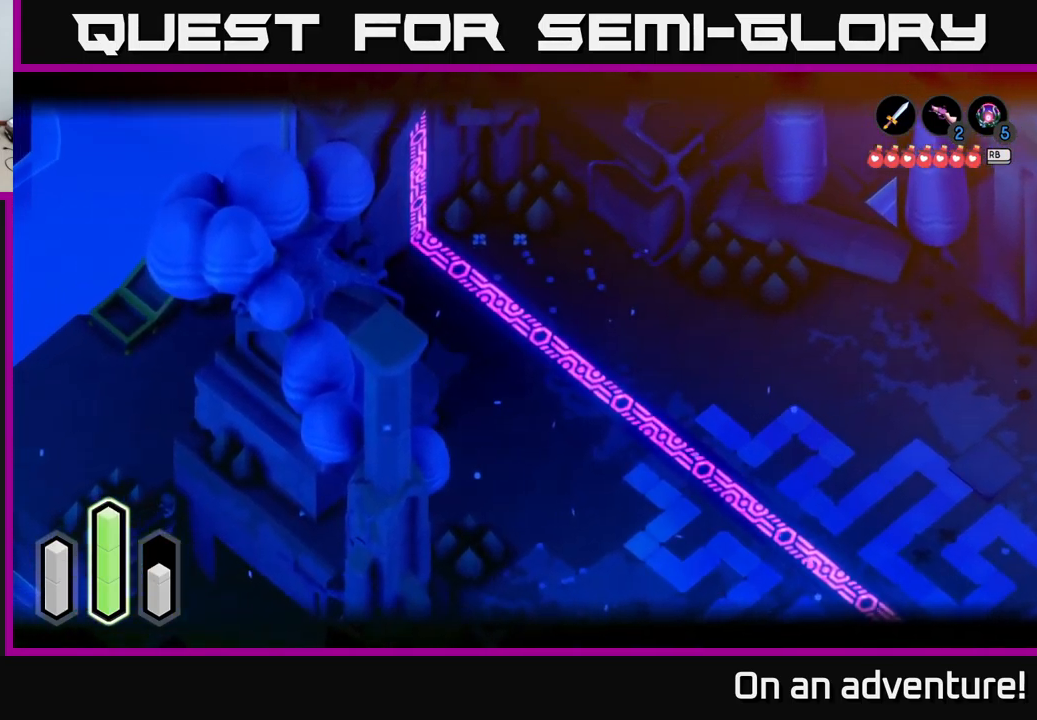
{"buttons": ["L2"], "left_stick": "down-left", "right_stick": "center", "events": []}